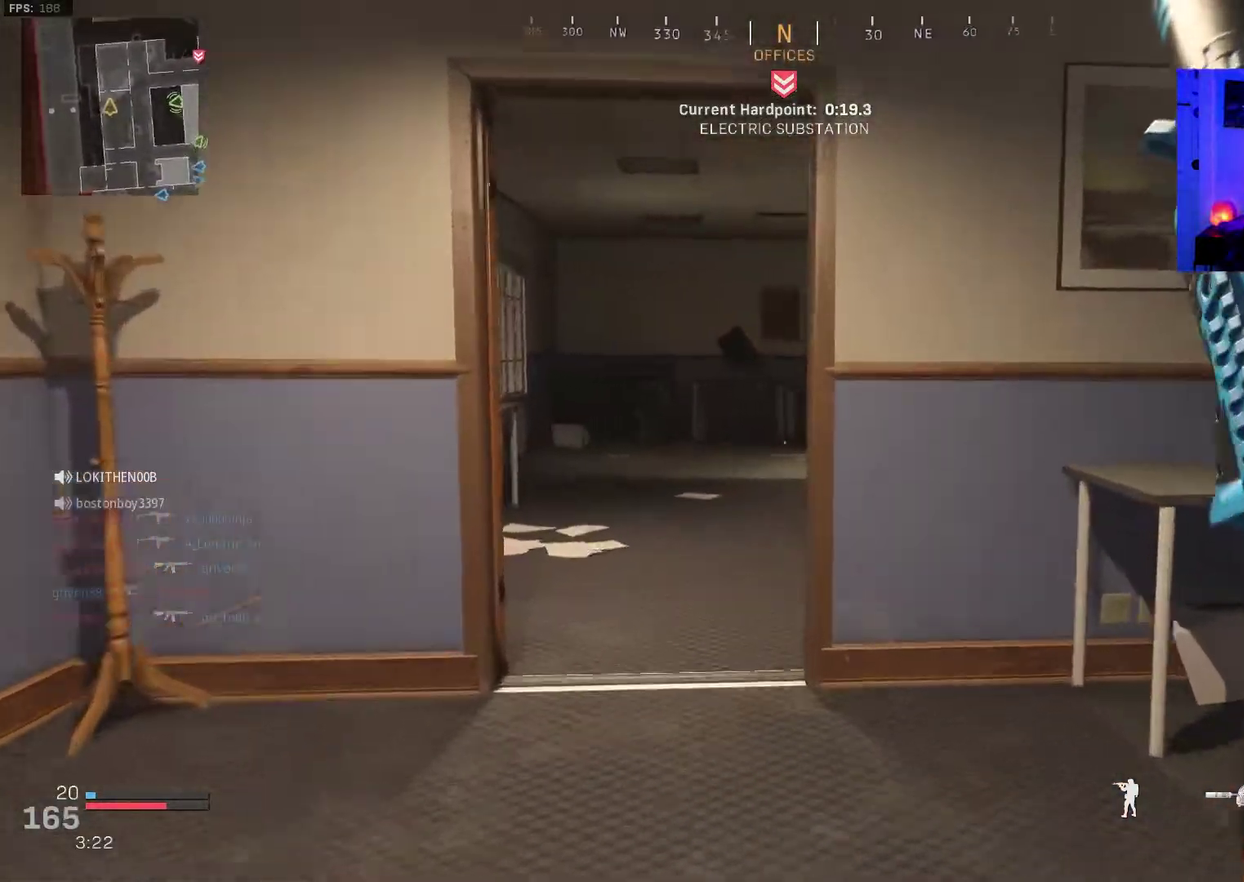
Gameplay with a controller (PlayStation layout); each line is a JSON object with the inputs held at the frame after it (dt_ms = milliseconds from this image to that frame). "events" lists button and stick changes between this image and that frame as [ms after this image, input, new state], when the widget could be followed in between. Not read: L1 R1.
{"dt_ms": 600, "buttons": [], "left_stick": "up-left", "right_stick": "center"}
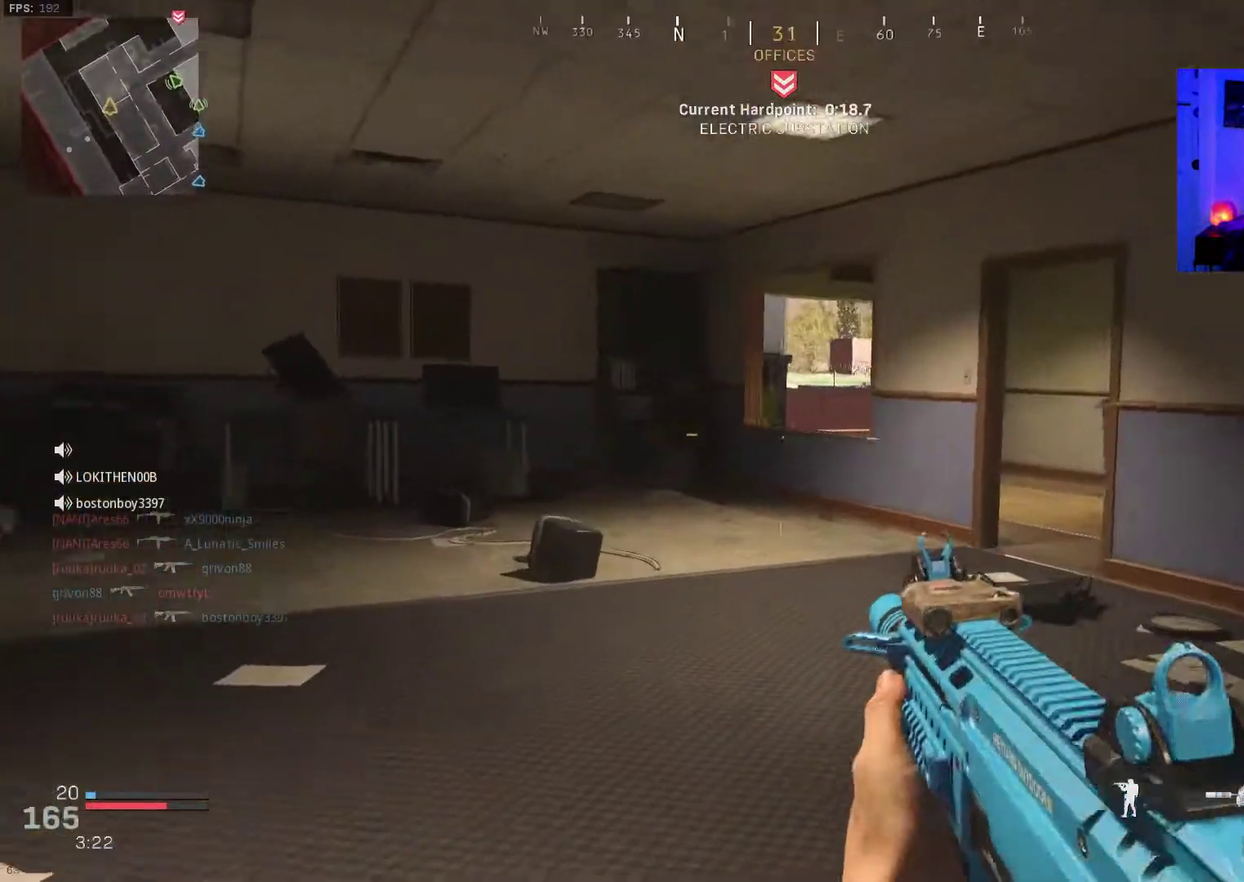
{"dt_ms": 300, "buttons": [], "left_stick": "left", "right_stick": "center", "events": [[133, "left_stick", "left"]]}
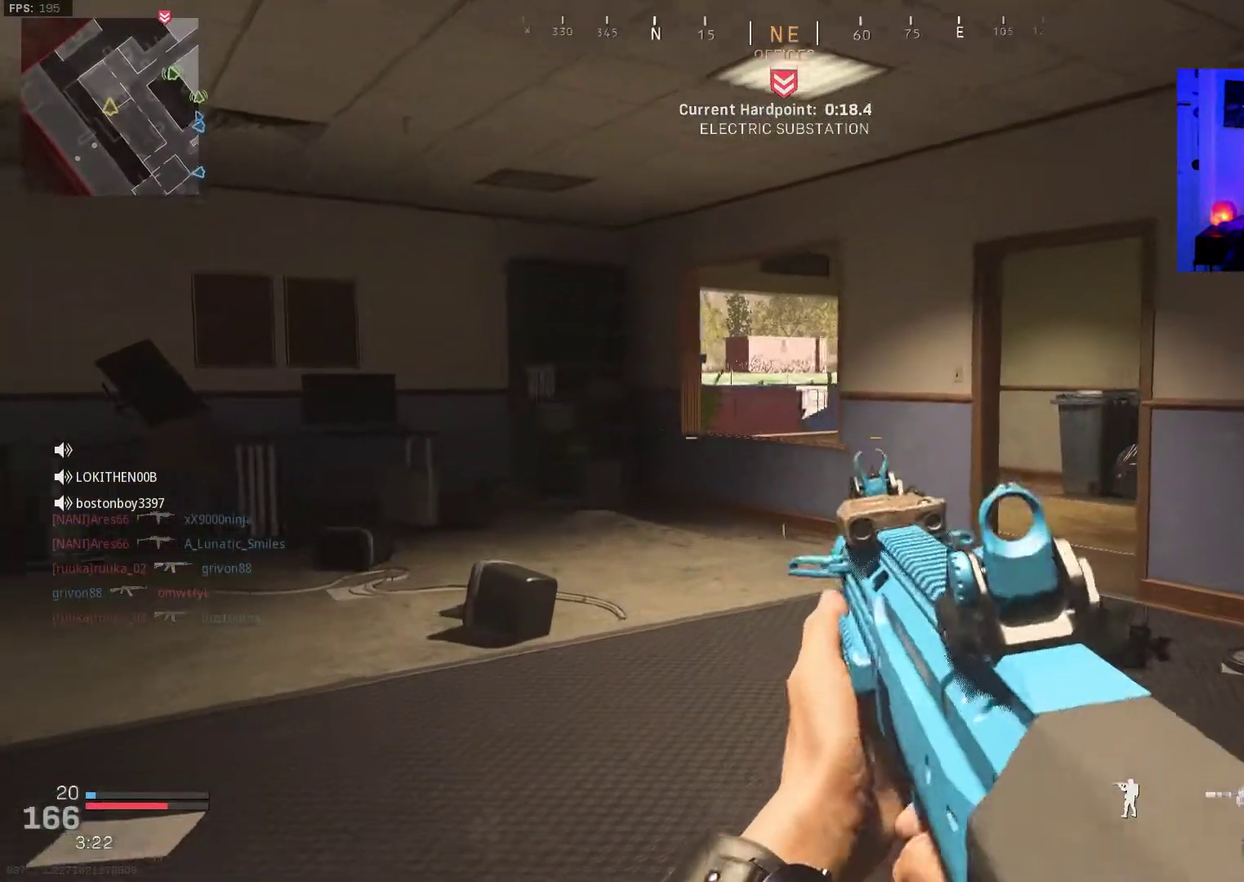
{"dt_ms": 700, "buttons": ["L2"], "left_stick": "up-left", "right_stick": "up", "events": [[133, "left_stick", "up-left"], [617, "L2", "down"], [683, "right_stick", "up"]]}
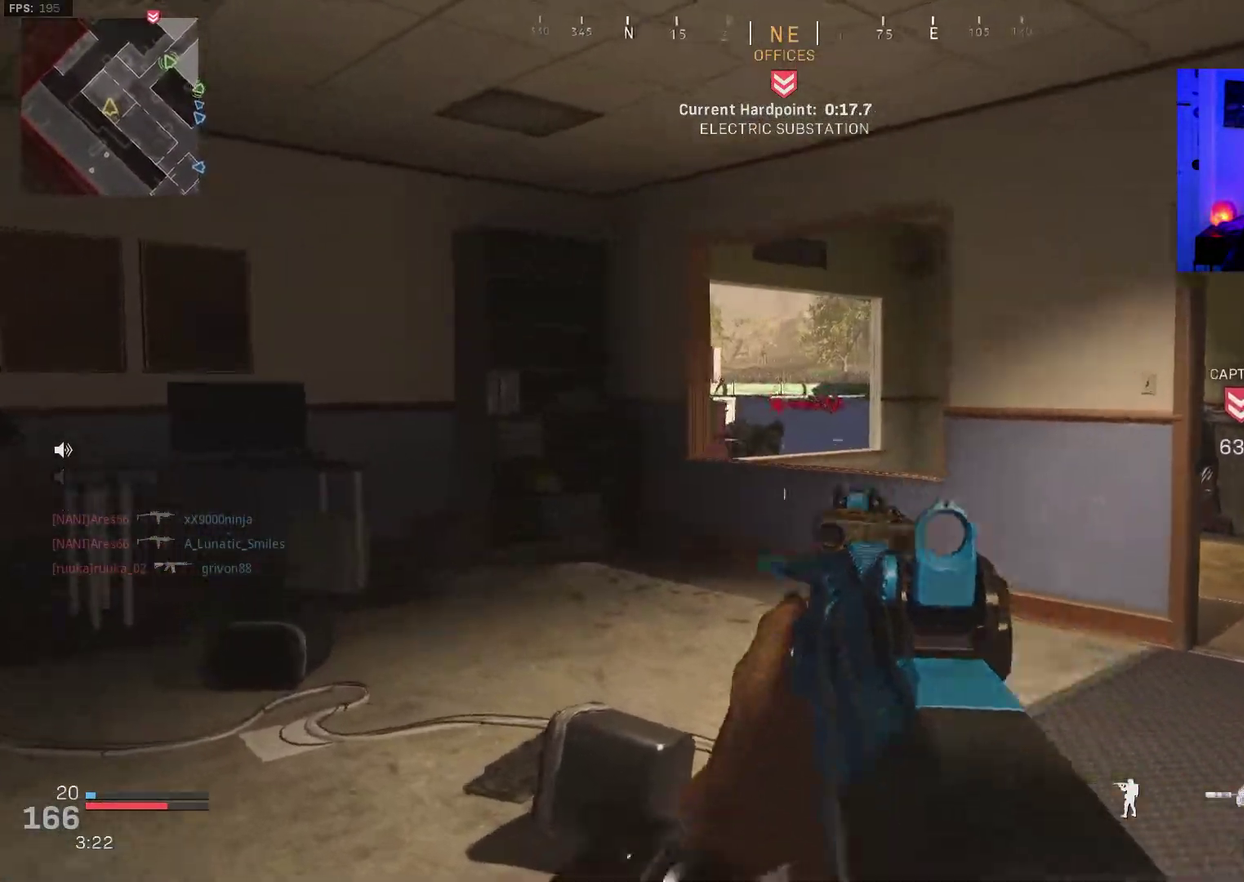
{"dt_ms": 300, "buttons": ["L2", "R2"], "left_stick": "up-left", "right_stick": "down", "events": [[67, "R2", "down"], [117, "right_stick", "center"], [217, "right_stick", "down"]]}
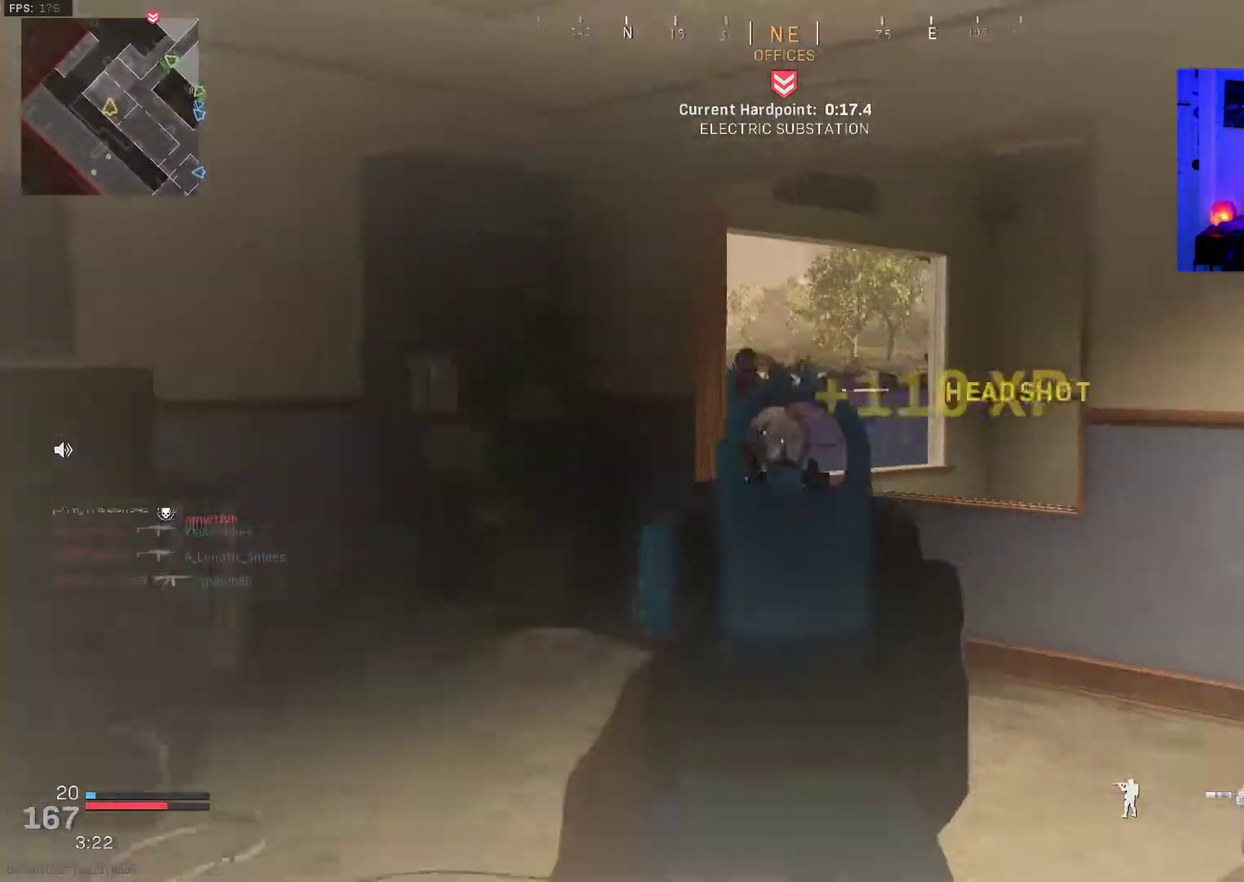
{"dt_ms": 900, "buttons": [], "left_stick": "up-left", "right_stick": "center", "events": [[50, "left_stick", "left"], [117, "right_stick", "center"], [183, "L2", "up"], [183, "R2", "up"], [200, "left_stick", "down-right"], [200, "right_stick", "right"], [267, "right_stick", "center"], [300, "left_stick", "right"], [367, "left_stick", "up-right"], [467, "left_stick", "up-left"], [667, "left_stick", "up"], [900, "left_stick", "up-left"]]}
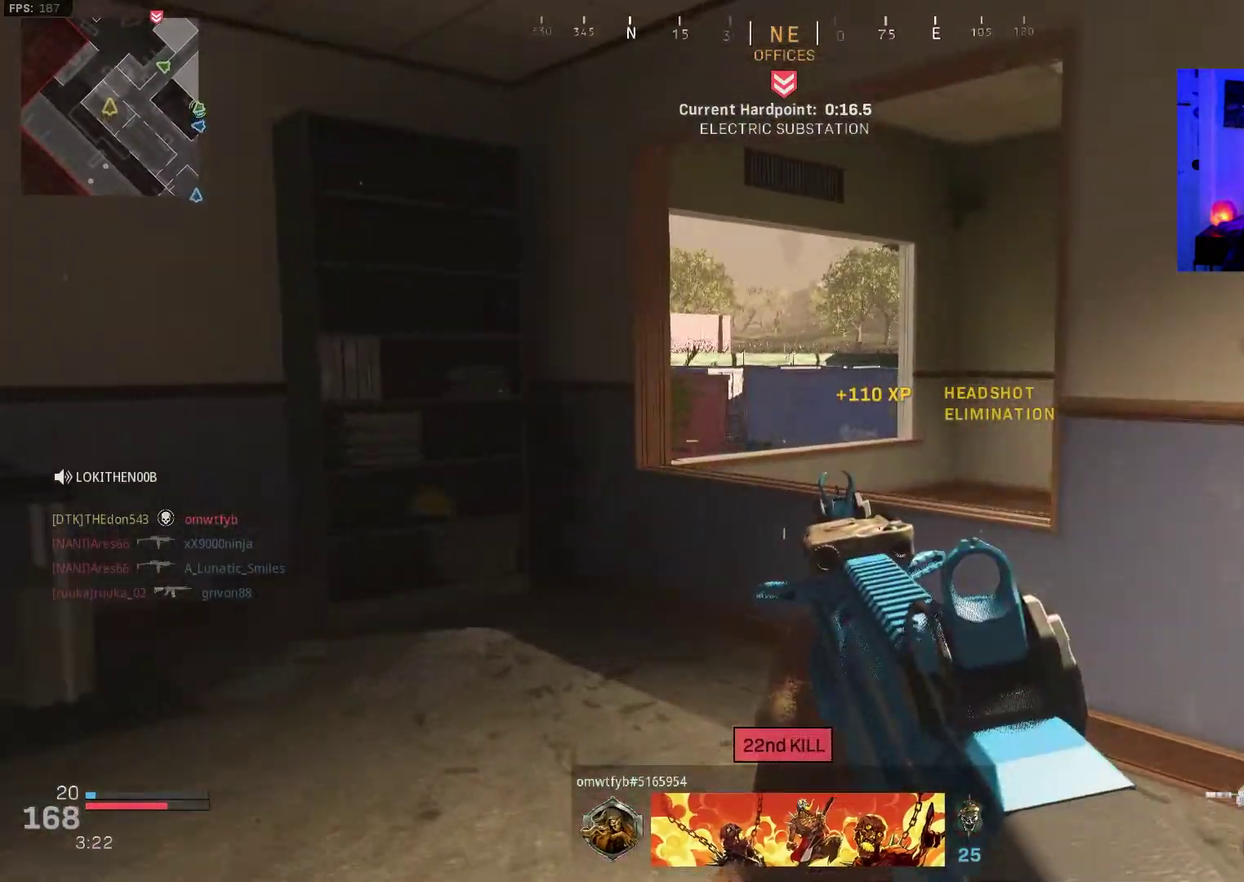
{"dt_ms": 300, "buttons": [], "left_stick": "left", "right_stick": "center", "events": [[183, "left_stick", "left"]]}
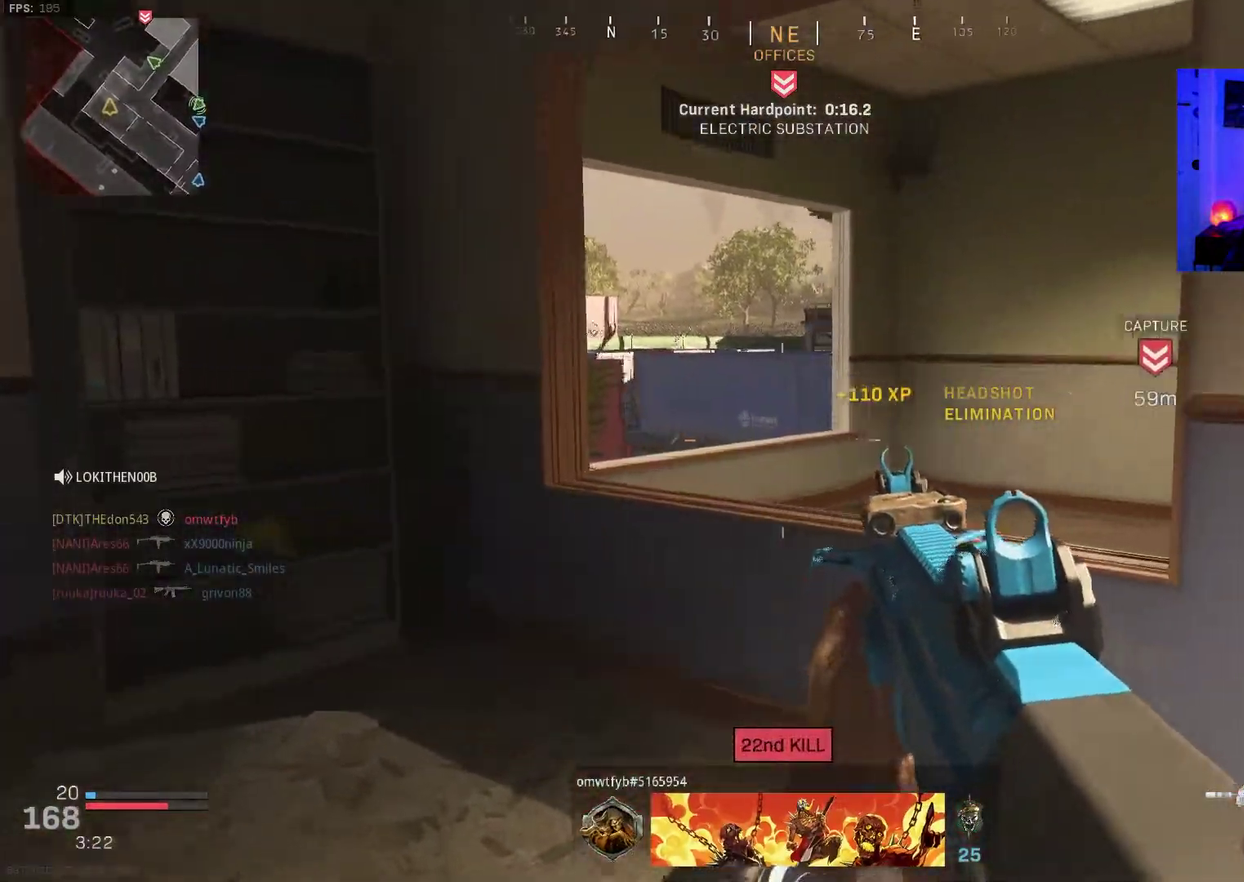
{"dt_ms": 700, "buttons": [], "left_stick": "down-right", "right_stick": "center", "events": [[283, "left_stick", "up-left"], [517, "left_stick", "right"], [583, "left_stick", "down-right"]]}
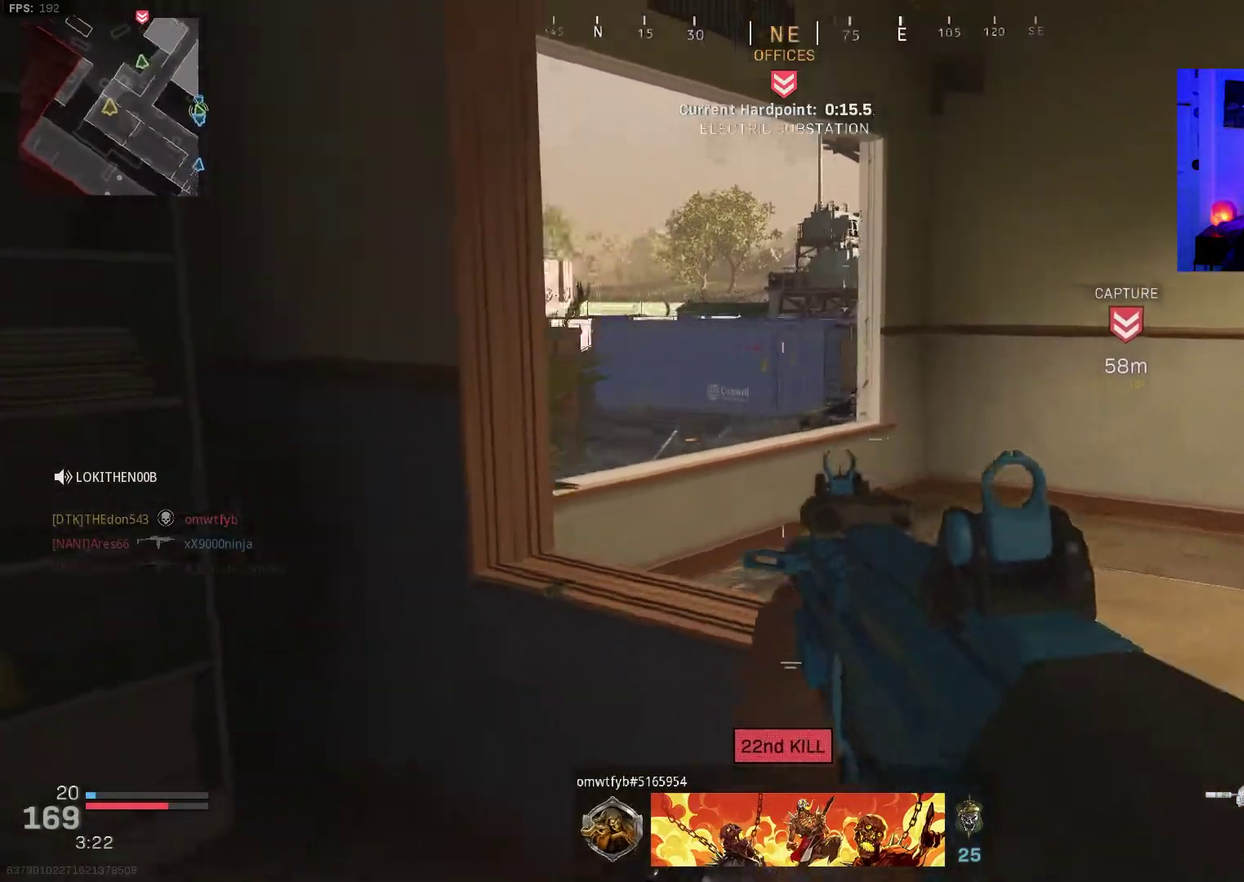
{"dt_ms": 300, "buttons": [], "left_stick": "up-left", "right_stick": "center", "events": [[200, "left_stick", "up-right"], [300, "left_stick", "up-left"]]}